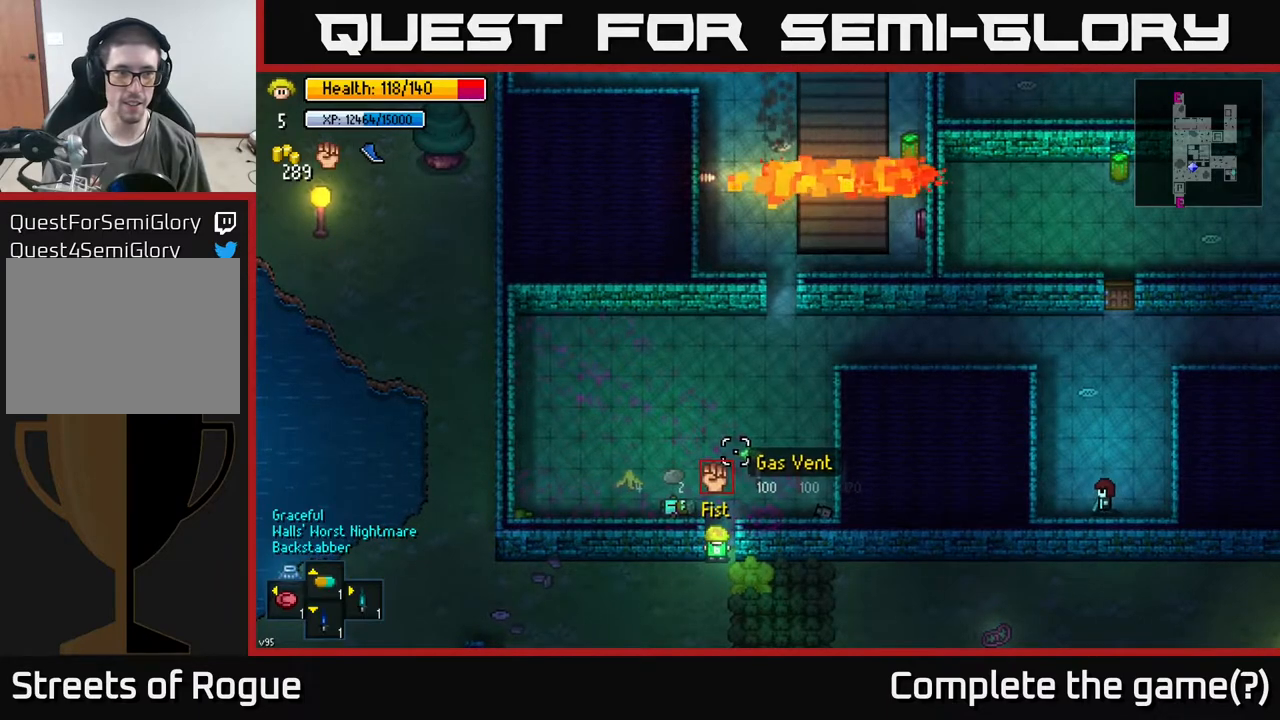
Gameplay with a controller (Xbox layout); each line is a JSON object with the inputs held at the frame after it. "events" lists button and stick changes between this image and that frame as [ms after this image, input, new state], when the widget could be followed in between.
{"buttons": [], "left_stick": "center", "right_stick": "up", "events": []}
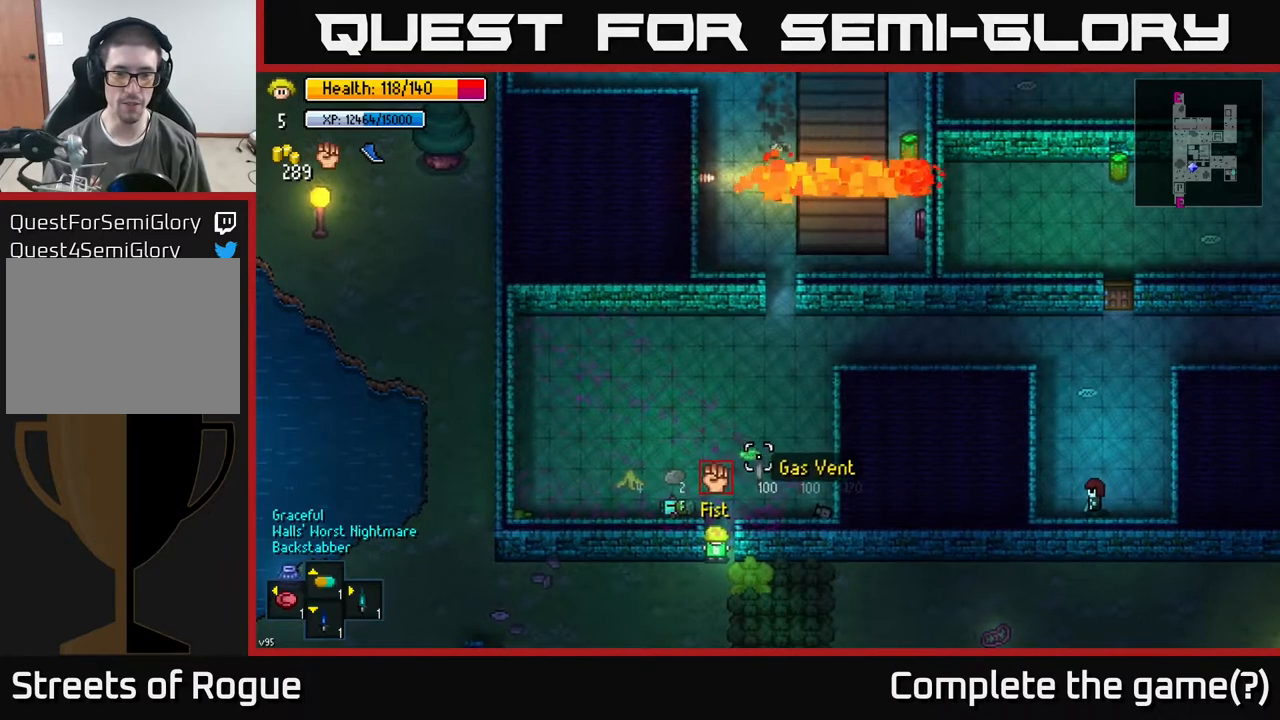
{"buttons": [], "left_stick": "center", "right_stick": "center", "events": [[33, "right_stick", "center"]]}
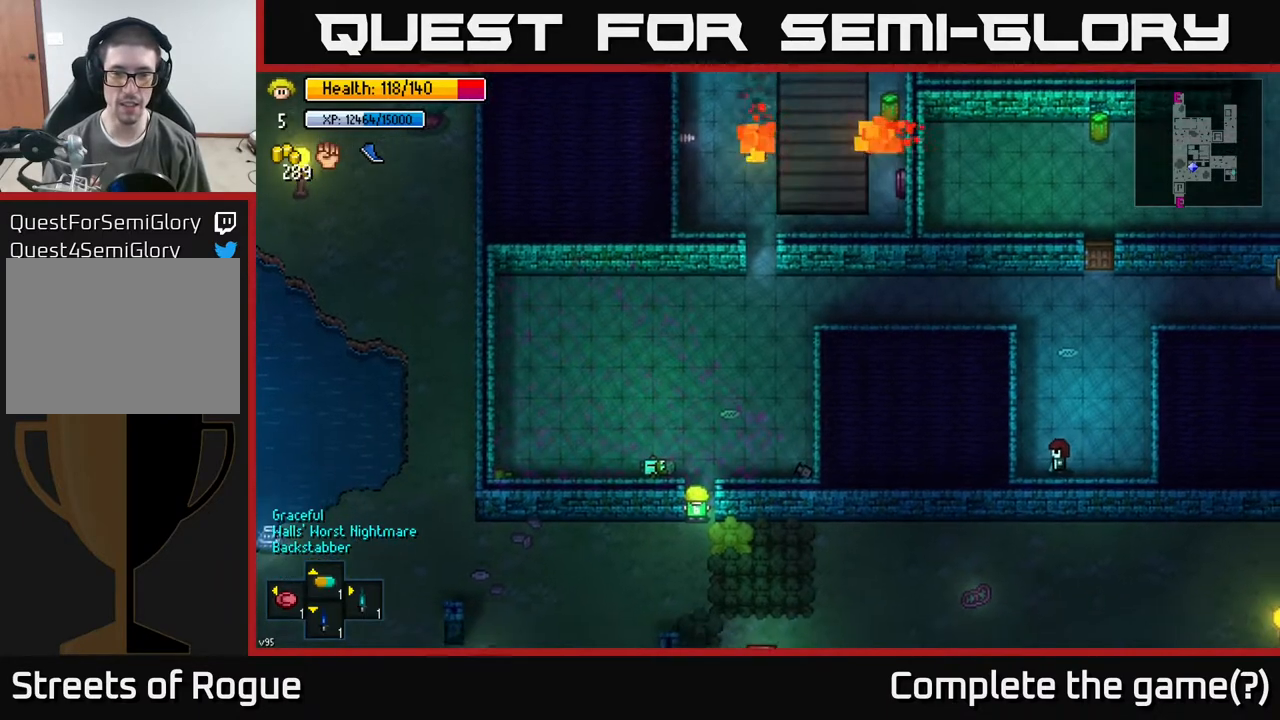
{"buttons": [], "left_stick": "center", "right_stick": "center", "events": []}
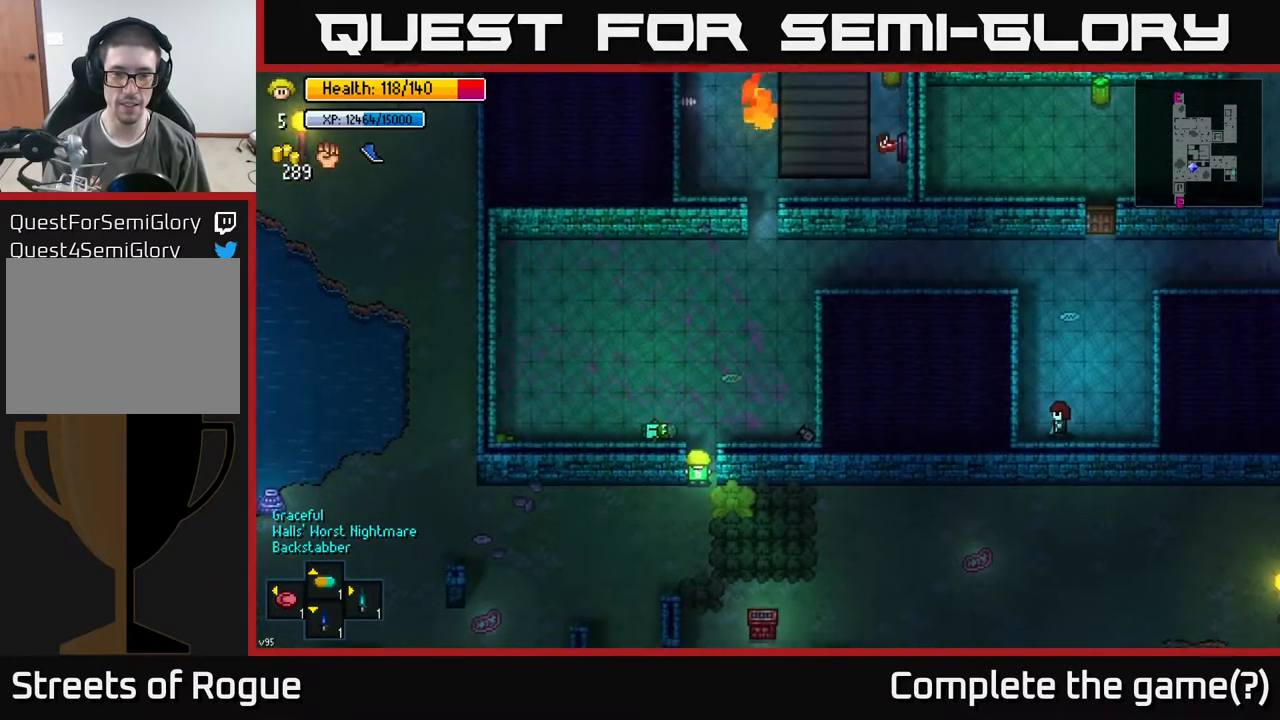
{"buttons": [], "left_stick": "center", "right_stick": "center", "events": []}
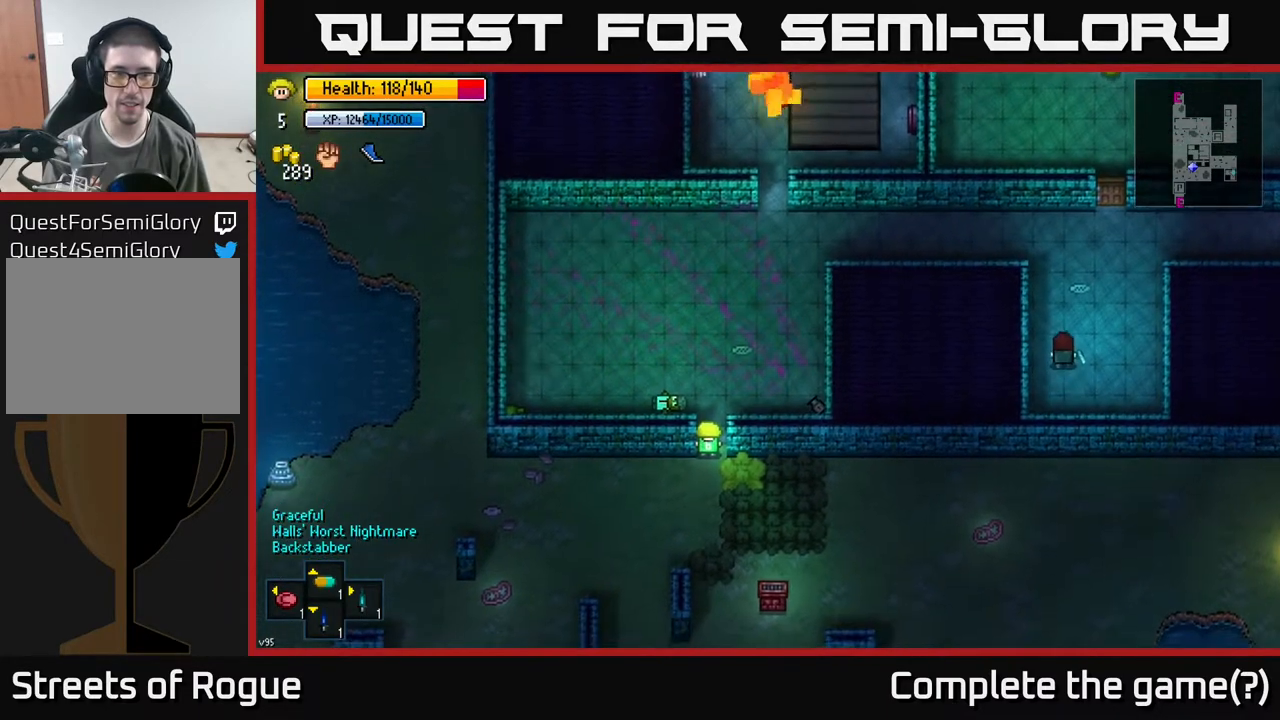
{"buttons": [], "left_stick": "up", "right_stick": "center", "events": [[283, "left_stick", "up"]]}
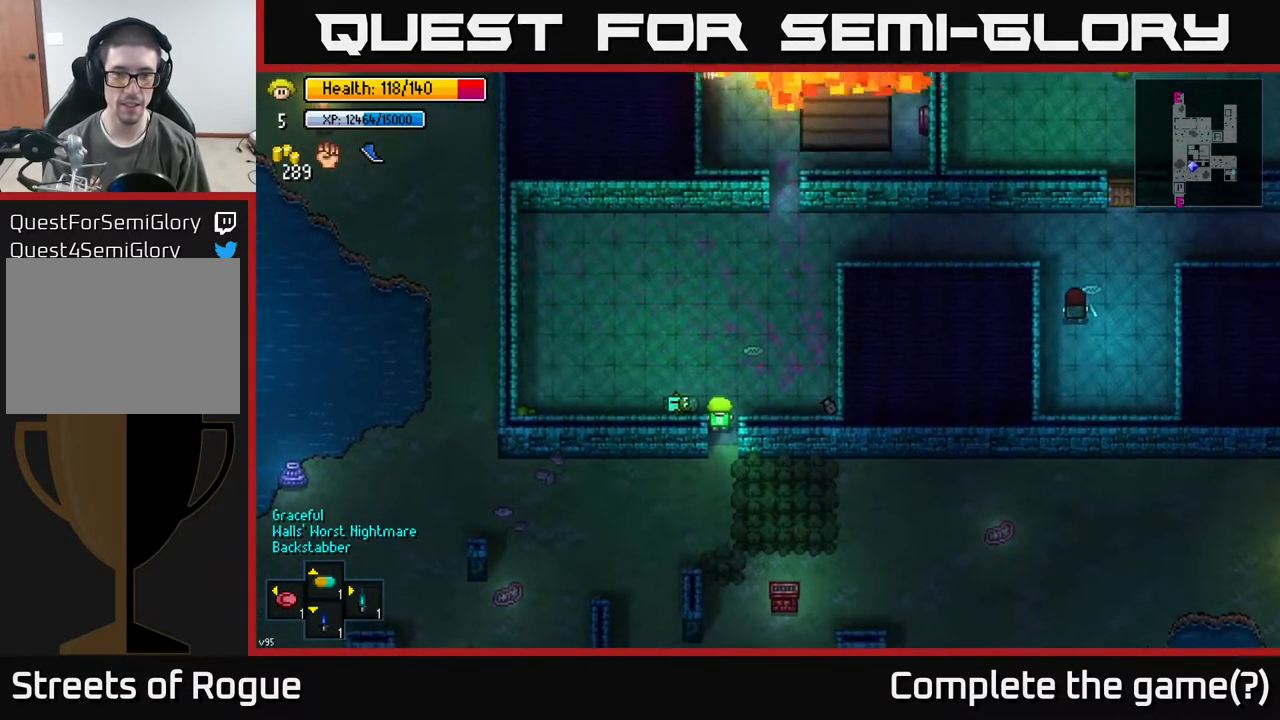
{"buttons": ["A"], "left_stick": "center", "right_stick": "center", "events": [[17, "left_stick", "center"], [100, "left_stick", "up"], [267, "left_stick", "down"], [433, "left_stick", "center"], [467, "A", "down"]]}
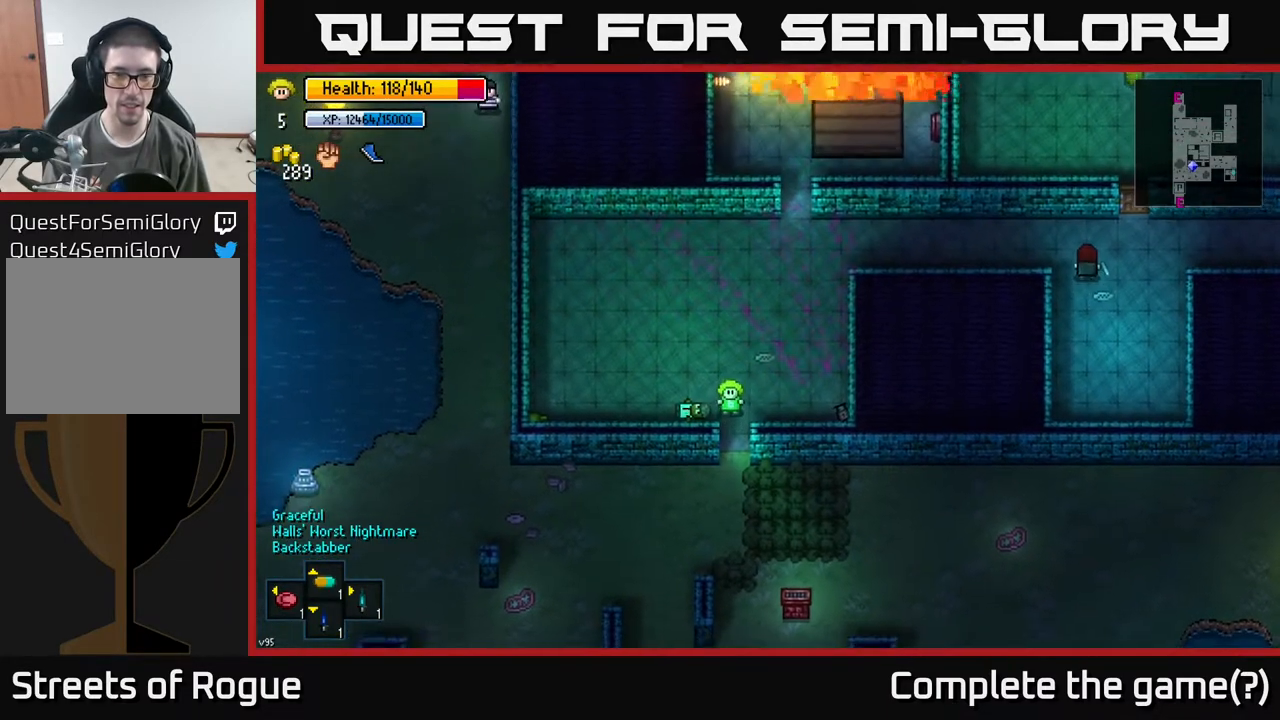
{"buttons": [], "left_stick": "up-right", "right_stick": "center", "events": [[67, "A", "up"], [167, "left_stick", "down"], [300, "left_stick", "center"], [317, "A", "down"], [400, "A", "up"], [483, "left_stick", "up-right"]]}
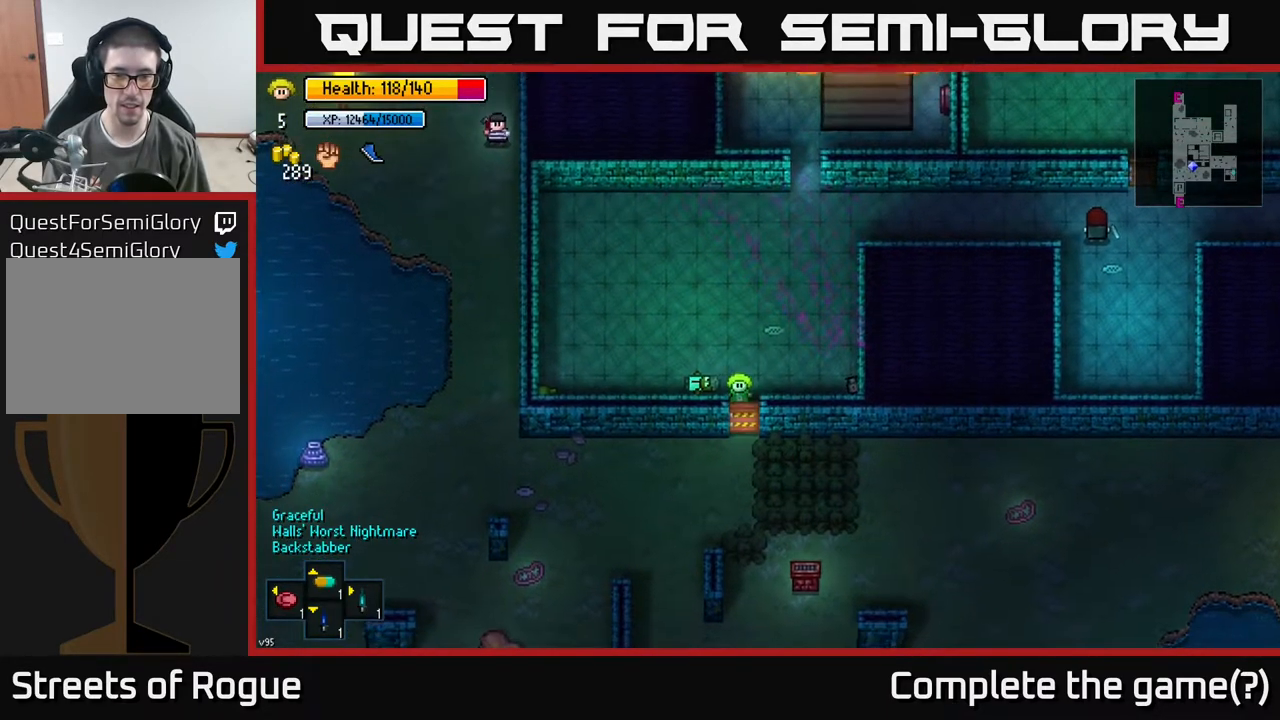
{"buttons": [], "left_stick": "center", "right_stick": "center", "events": [[100, "left_stick", "right"], [467, "left_stick", "center"]]}
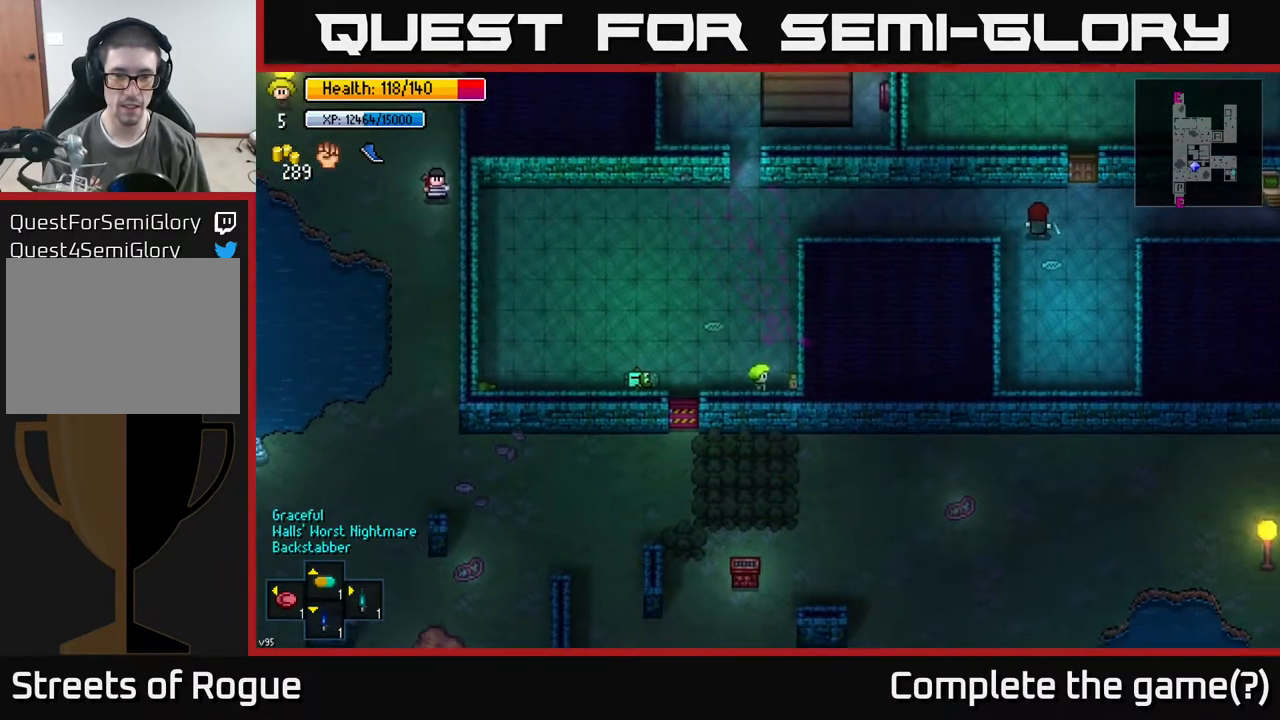
{"buttons": [], "left_stick": "center", "right_stick": "center", "events": [[150, "Y", "down"], [217, "Y", "up"]]}
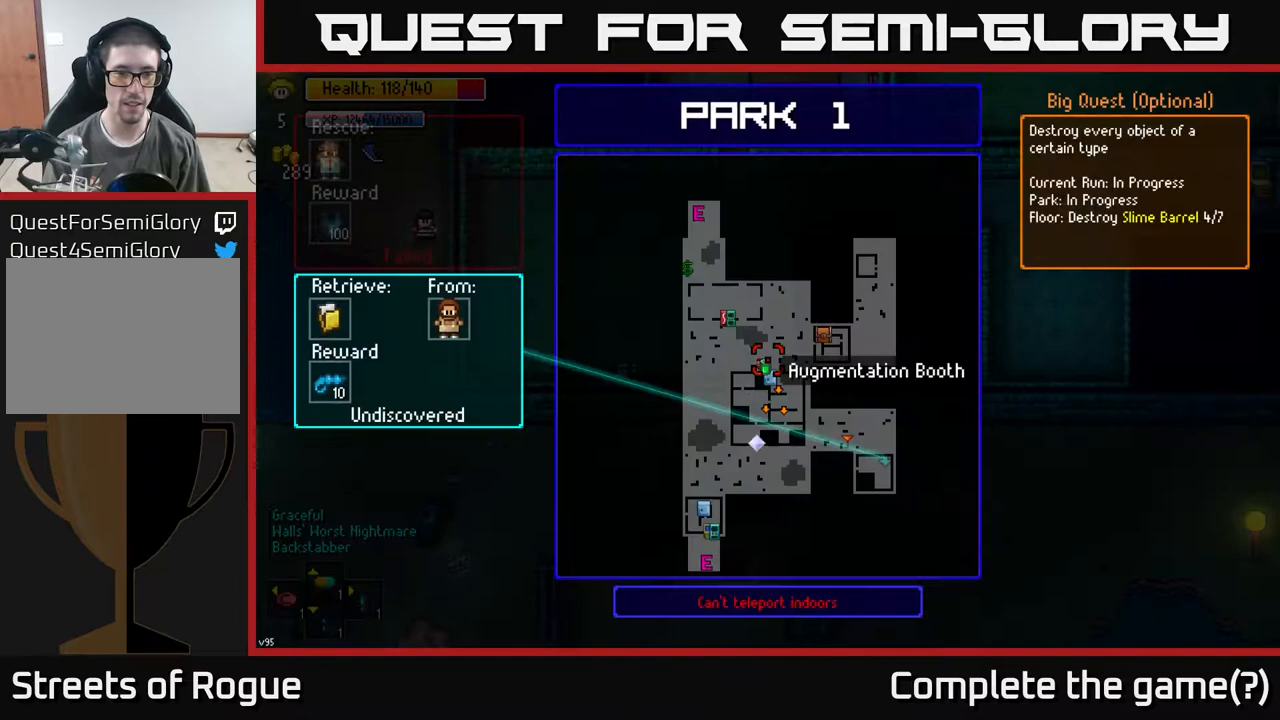
{"buttons": ["B"], "left_stick": "center", "right_stick": "center", "events": [[467, "B", "down"]]}
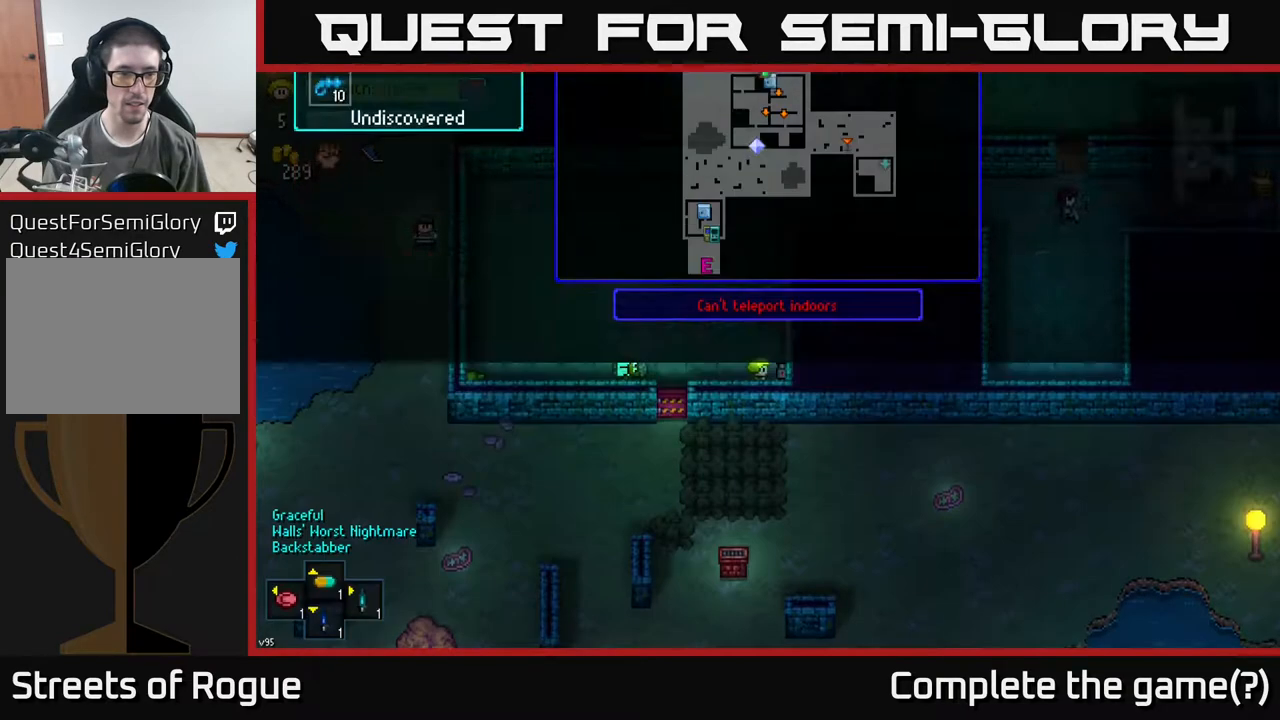
{"buttons": [], "left_stick": "center", "right_stick": "center", "events": [[33, "B", "up"]]}
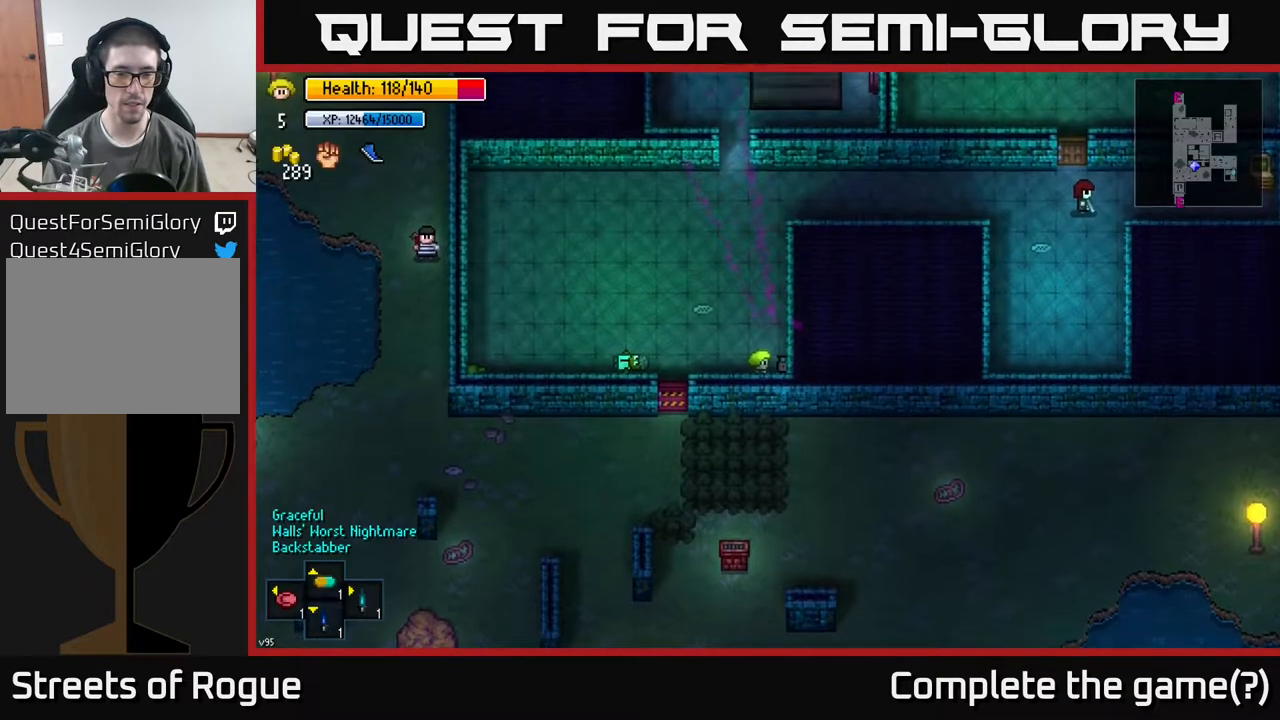
{"buttons": ["X"], "left_stick": "center", "right_stick": "center", "events": [[150, "left_stick", "up"], [217, "left_stick", "right"], [333, "left_stick", "down"], [383, "left_stick", "center"], [500, "X", "down"]]}
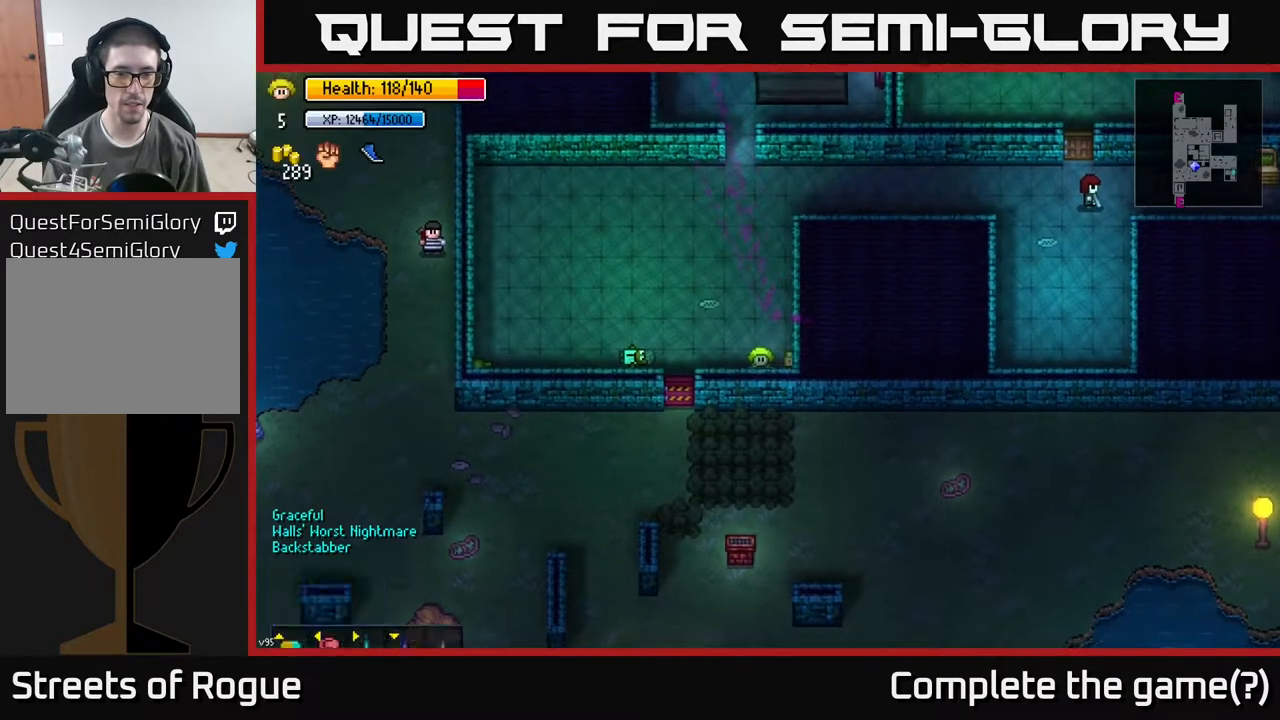
{"buttons": [], "left_stick": "center", "right_stick": "center", "events": [[83, "X", "up"]]}
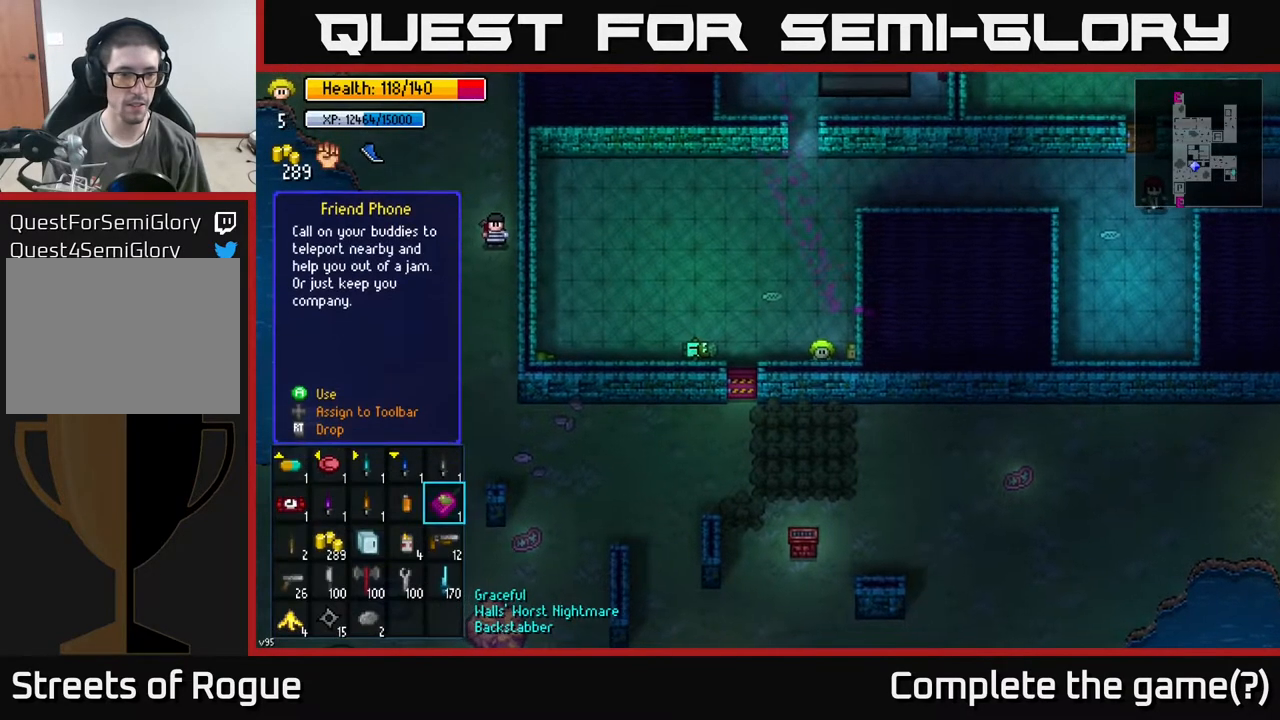
{"buttons": [], "left_stick": "left", "right_stick": "center", "events": [[167, "left_stick", "left"], [317, "left_stick", "center"], [417, "left_stick", "left"]]}
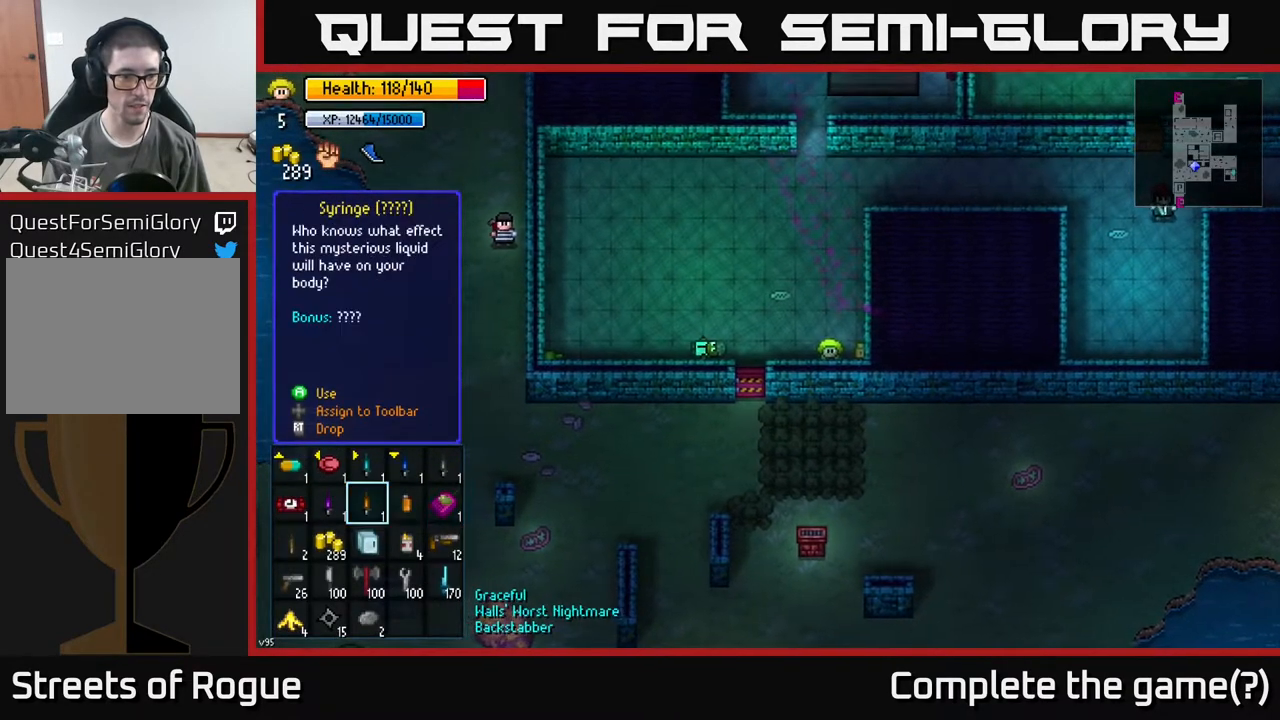
{"buttons": [], "left_stick": "down", "right_stick": "center", "events": [[50, "left_stick", "center"], [133, "left_stick", "left"], [267, "left_stick", "center"], [400, "left_stick", "down"]]}
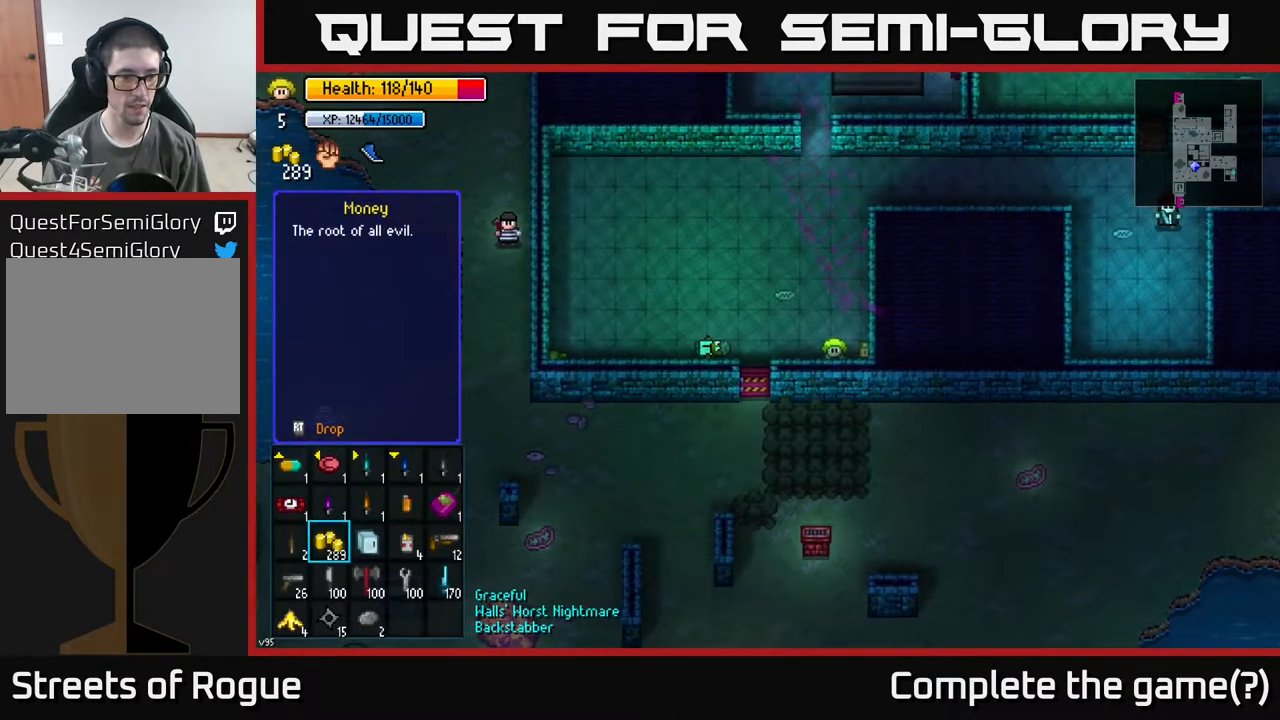
{"buttons": [], "left_stick": "center", "right_stick": "center", "events": [[67, "left_stick", "center"], [283, "B", "down"], [350, "B", "up"]]}
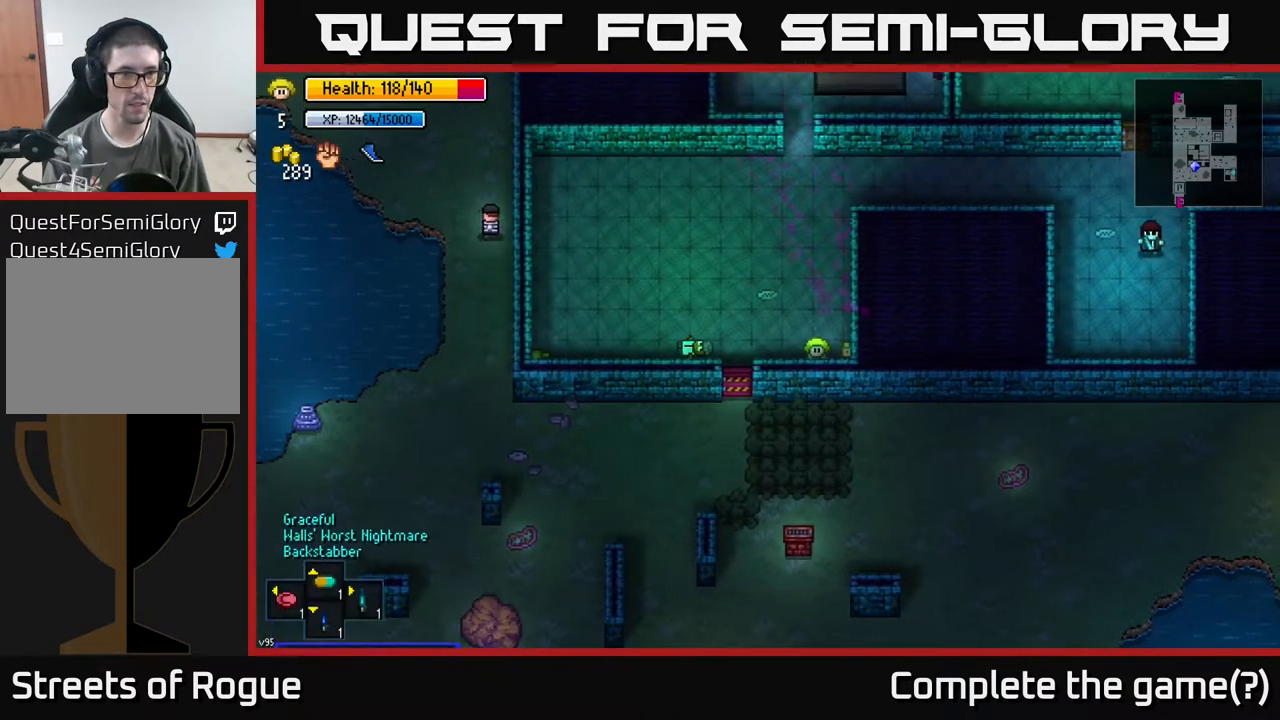
{"buttons": [], "left_stick": "center", "right_stick": "center", "events": [[67, "R1", "down"], [450, "R1", "up"]]}
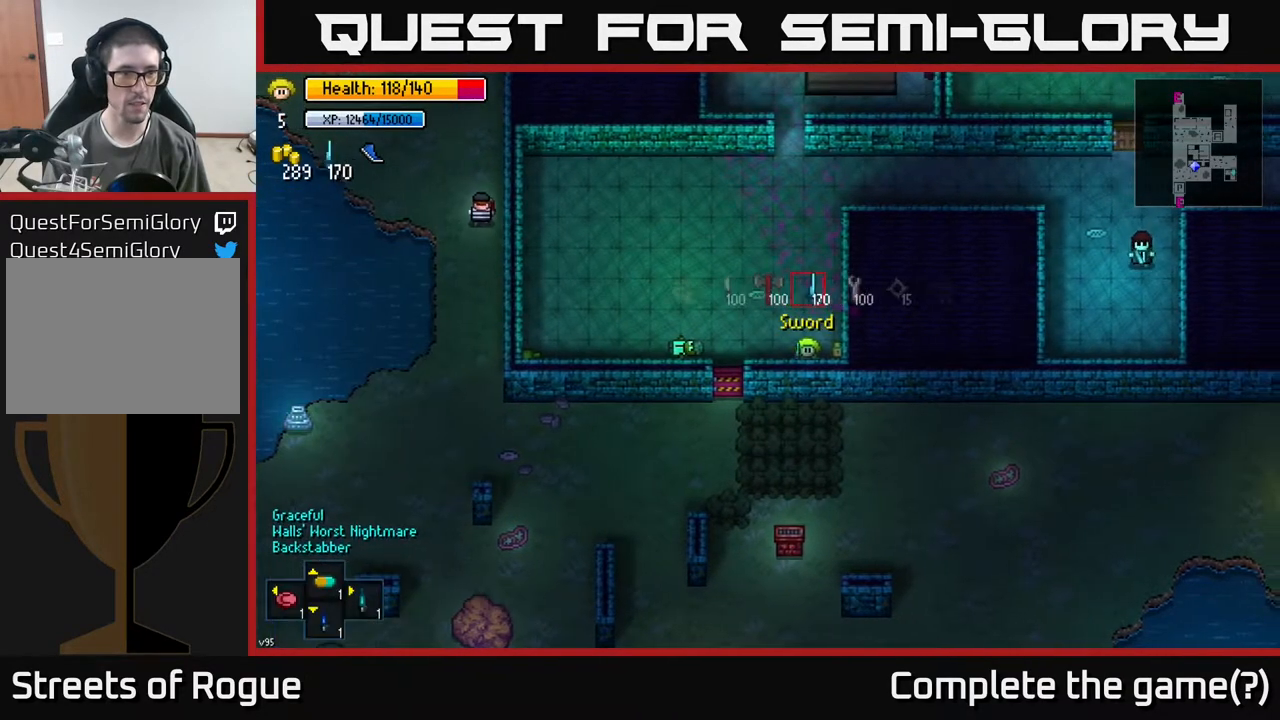
{"buttons": [], "left_stick": "center", "right_stick": "center", "events": [[233, "R1", "down"], [350, "R1", "up"]]}
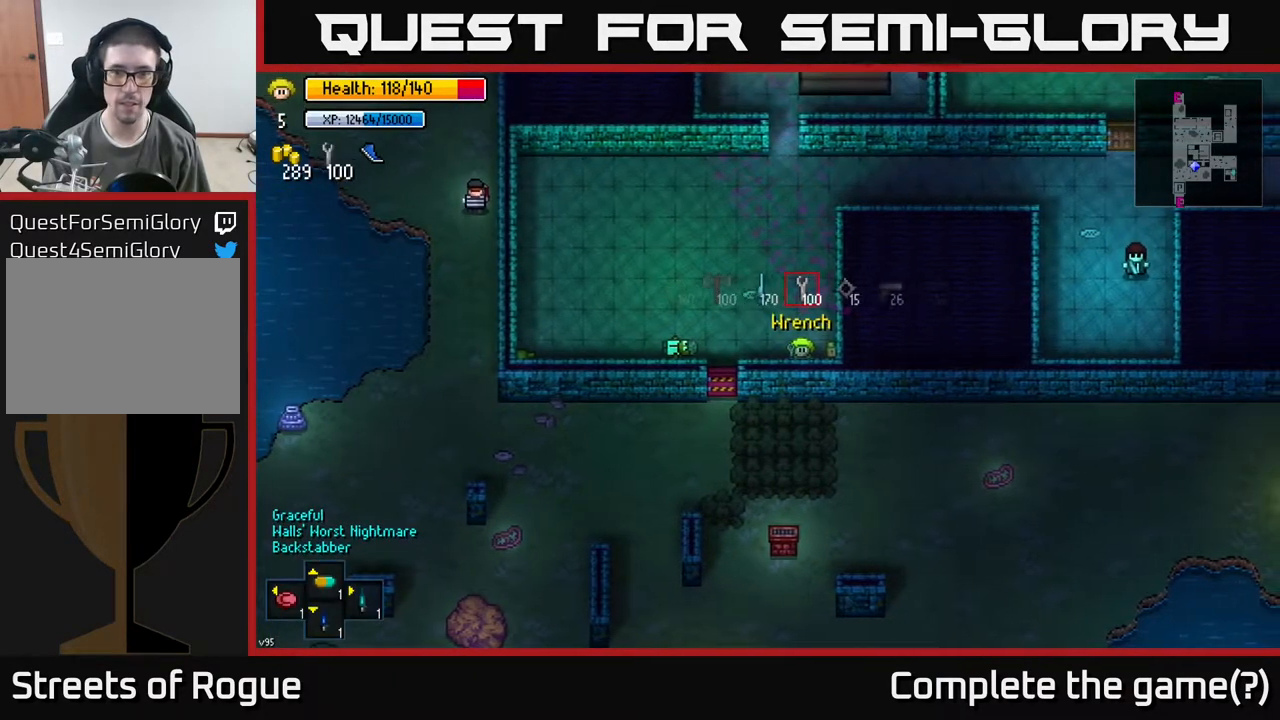
{"buttons": [], "left_stick": "center", "right_stick": "center", "events": [[67, "R1", "down"], [167, "R1", "up"], [267, "R1", "down"], [350, "R1", "up"], [417, "R1", "down"], [500, "R1", "up"]]}